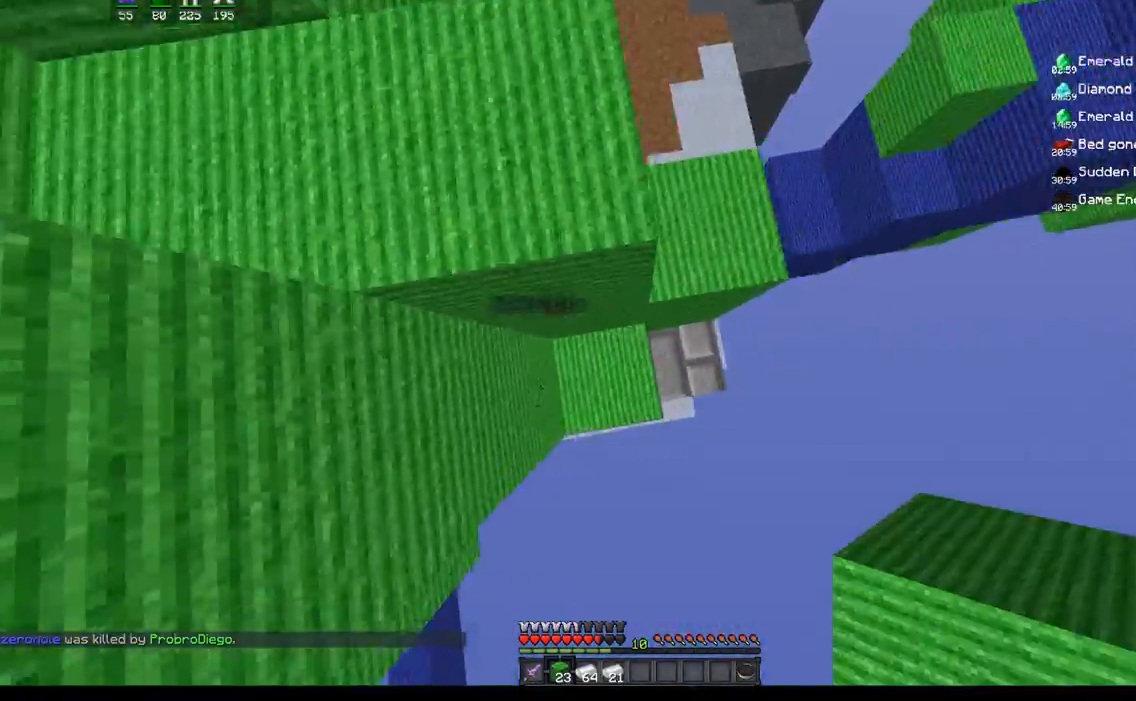
Gameplay with keyboard and mouse; each line is a JSON object with the keys and mouse buttons held at the frame after it. "events" lists presses ("down") and releases ("up") of "a", "d", "s", "space", "w", "mouse_left" and "mouse_right" between this image and that frame as [ms after this image, input, new state], when the widget could be followed in between. "mouse_left", "mouse_right" = the "left", "right" buttons of the "mouse" list. No other keys are recorded. Fast repeated clicks can show as one long hold. Mouse movement is not recorded.
{"keys": ["d", "space", "w"], "mouse": ["right"], "events": [[367, "mouse_right", "up"], [400, "w", "down"], [417, "a", "up"], [467, "d", "down"], [483, "mouse_right", "down"]]}
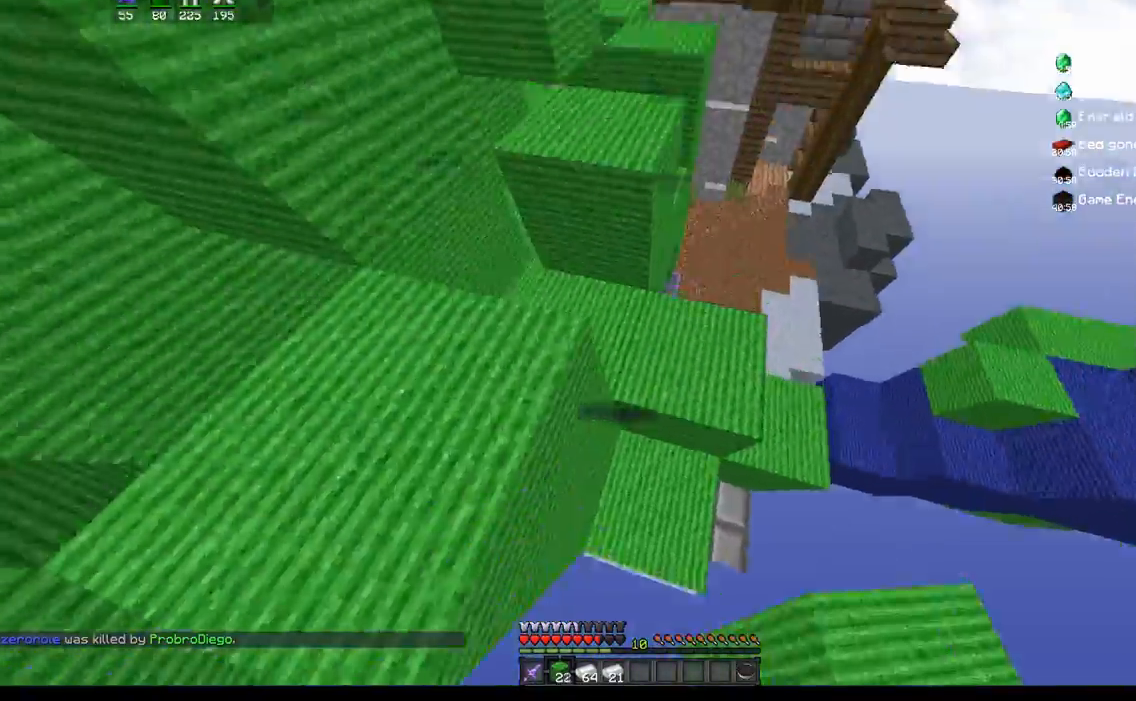
{"keys": ["a", "space"], "mouse": ["right"], "events": [[217, "mouse_right", "up"], [233, "a", "down"], [250, "d", "up"], [350, "mouse_right", "down"], [350, "w", "up"]]}
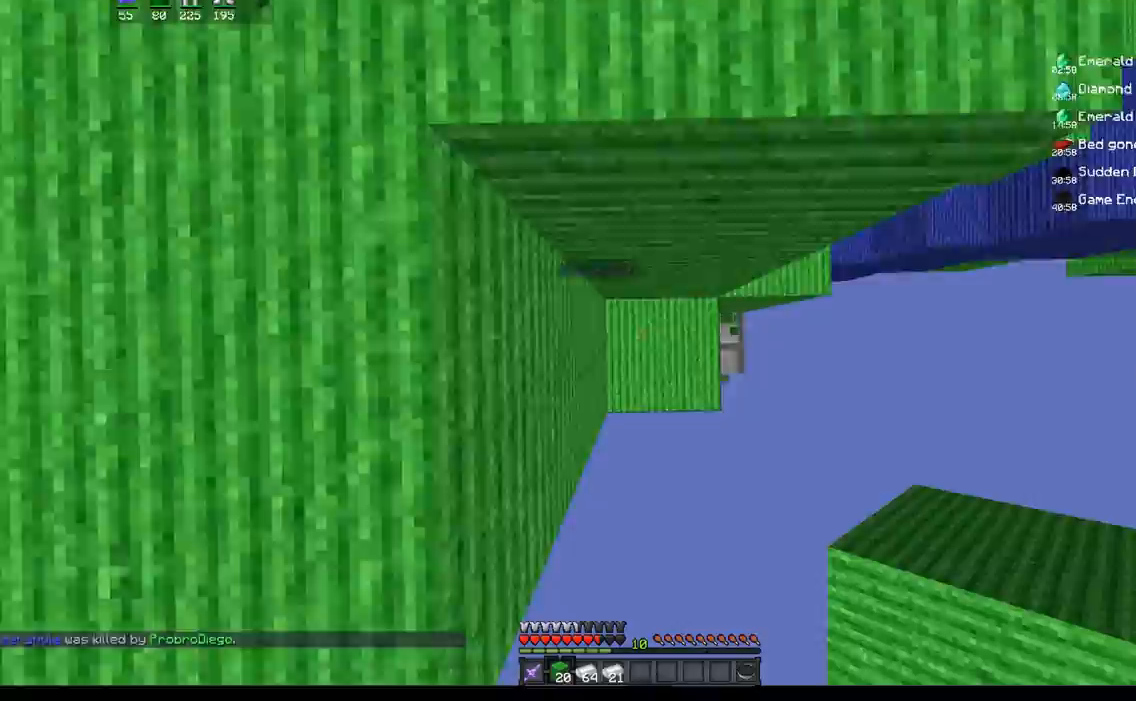
{"keys": ["a", "space", "w"], "mouse": [], "events": [[83, "a", "up"], [217, "a", "down"], [283, "w", "down"], [367, "mouse_right", "up"]]}
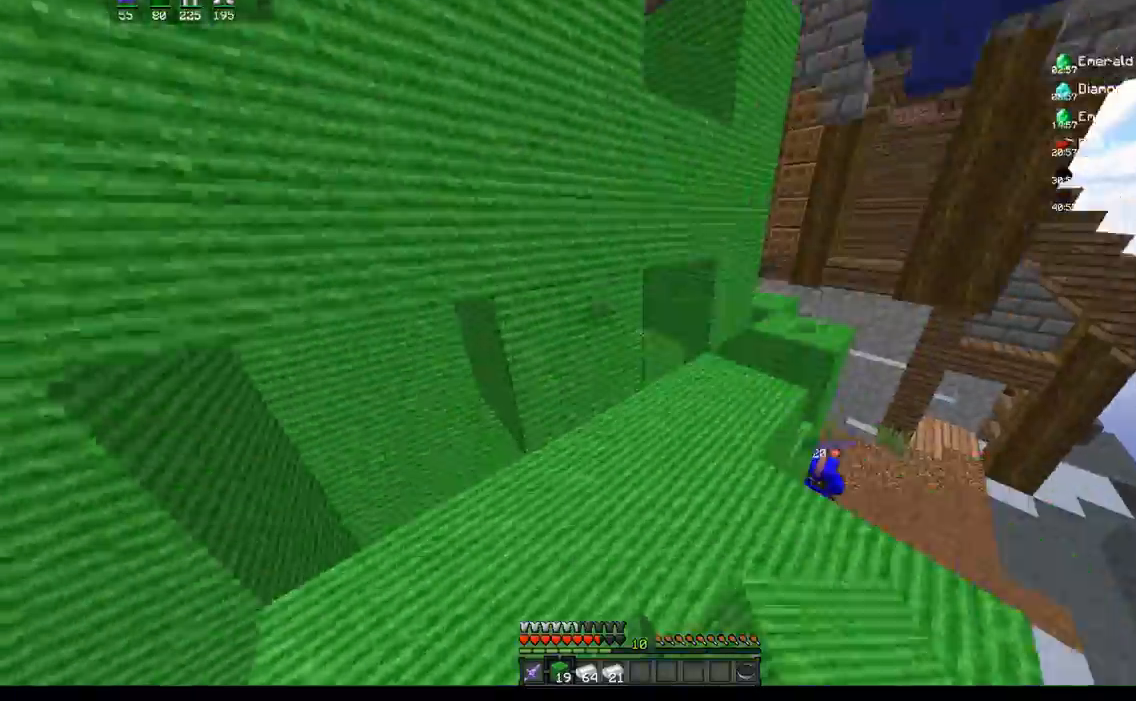
{"keys": ["a", "space"], "mouse": ["right"], "events": [[50, "a", "up"], [167, "a", "down"], [200, "mouse_right", "down"], [300, "w", "up"]]}
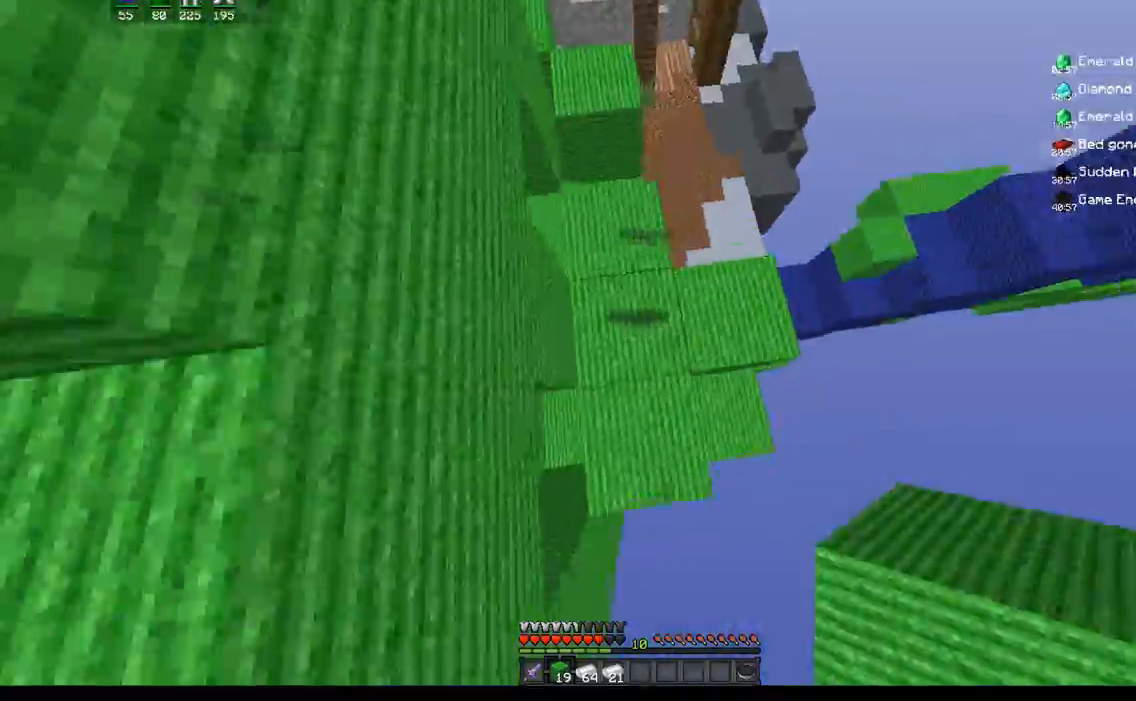
{"keys": ["a", "space", "w"], "mouse": ["right"]}
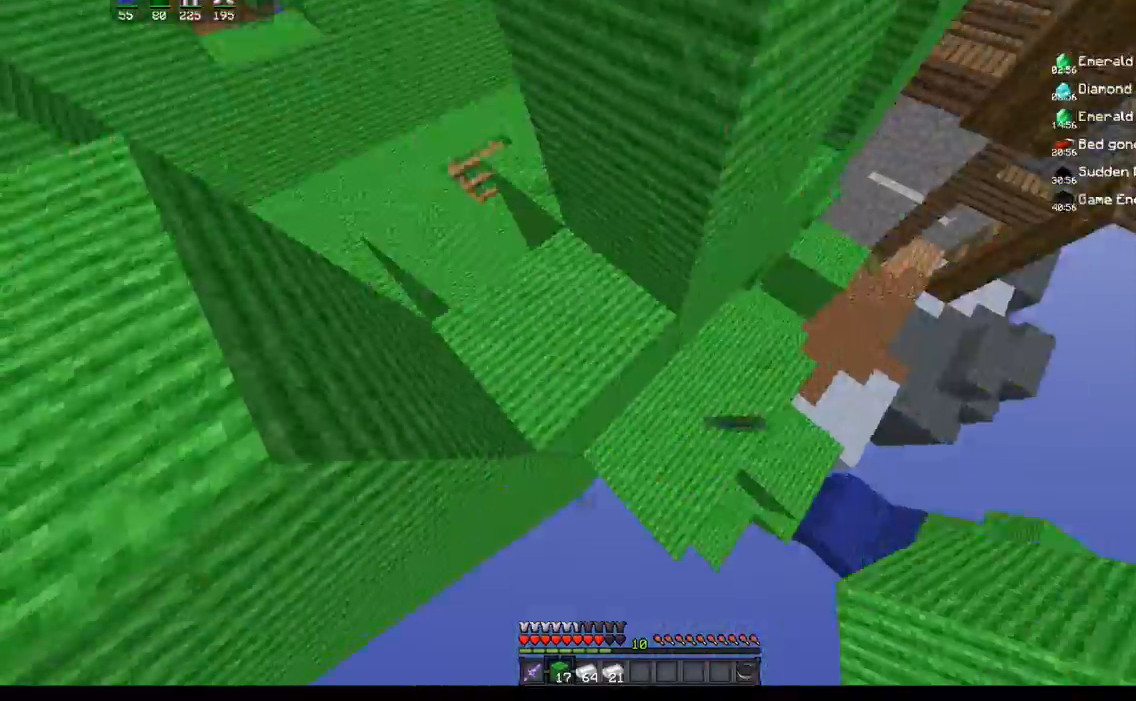
{"keys": ["w"], "mouse": [], "events": [[17, "mouse_right", "up"], [100, "mouse_right", "down"], [200, "mouse_right", "up"], [233, "a", "up"], [283, "space", "up"]]}
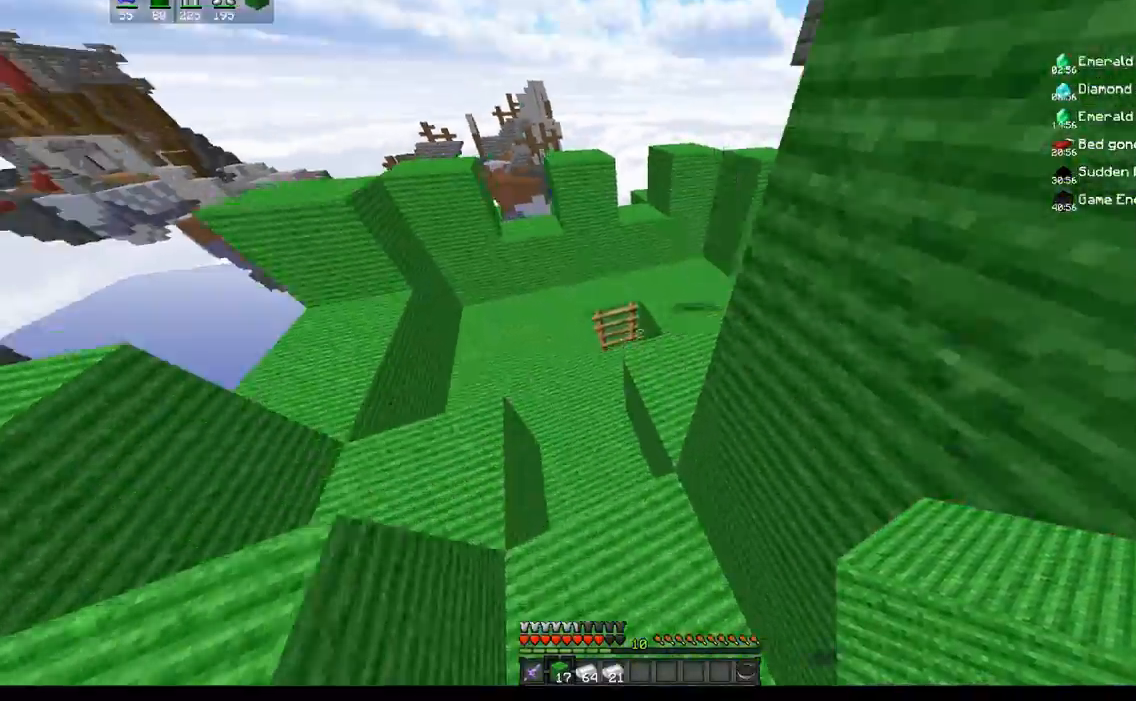
{"keys": ["d"], "mouse": [], "events": [[83, "mouse_right", "down"], [183, "d", "down"], [217, "w", "up"], [250, "mouse_right", "up"], [383, "mouse_right", "down"], [467, "mouse_right", "up"]]}
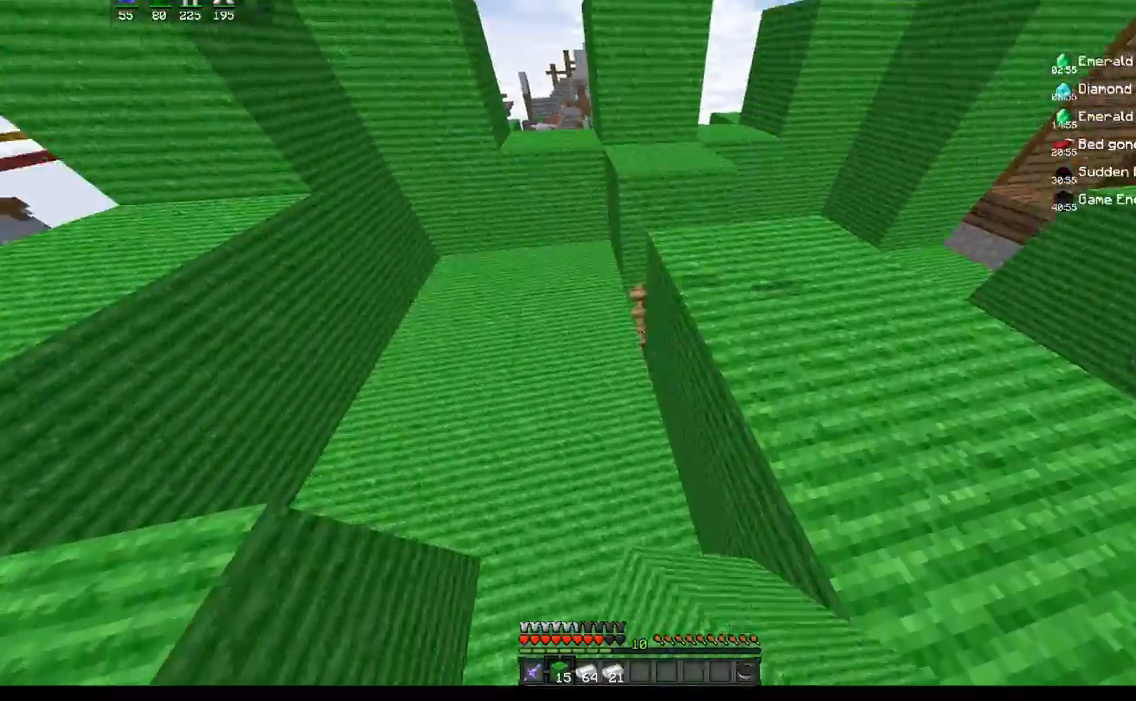
{"keys": ["w"], "mouse": ["right"], "events": [[200, "d", "up"], [233, "w", "down"], [400, "mouse_right", "down"]]}
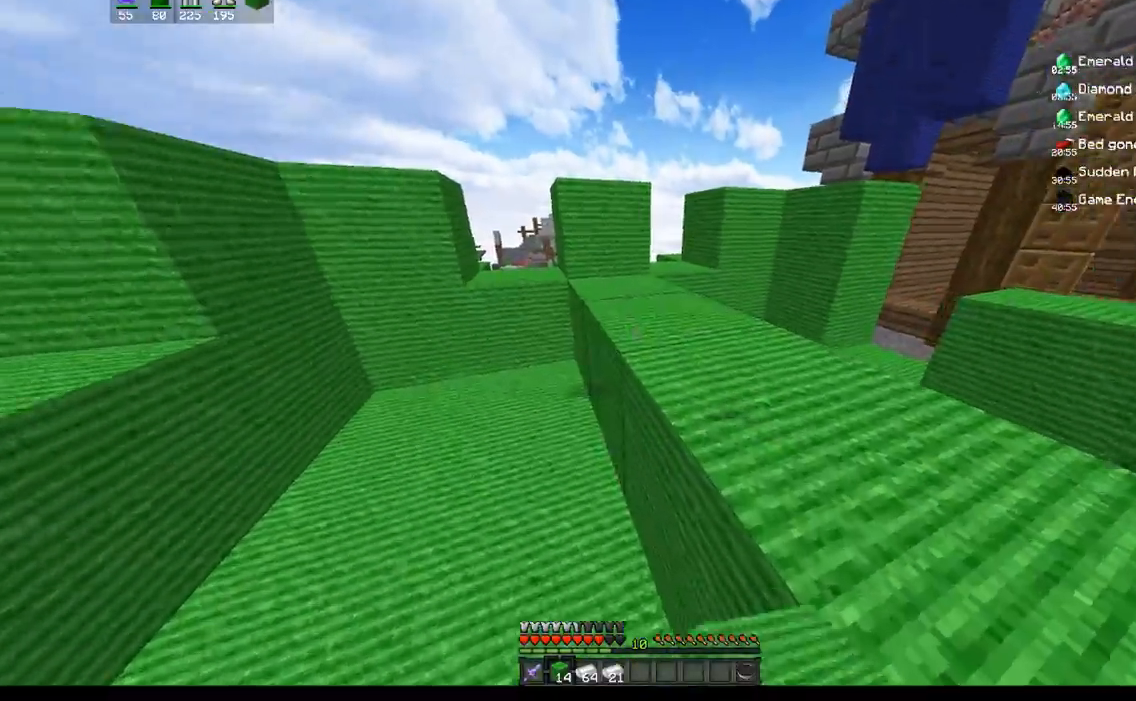
{"keys": ["w"], "mouse": [], "events": [[50, "mouse_right", "up"], [133, "space", "down"], [350, "space", "up"]]}
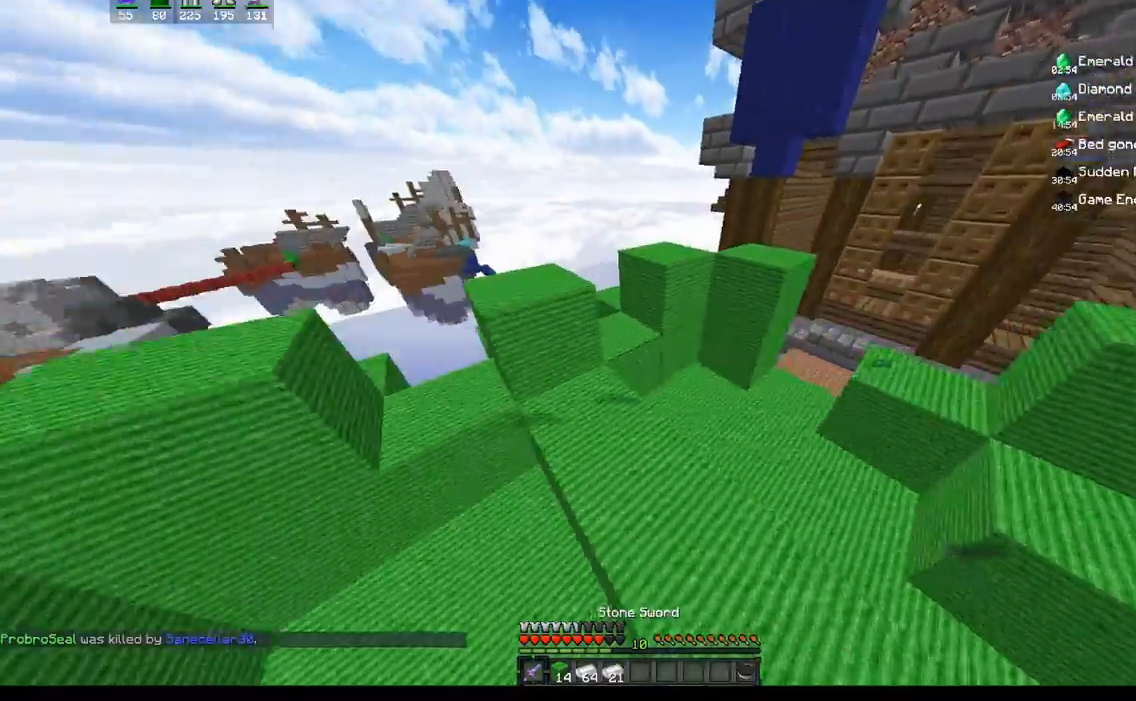
{"keys": ["d", "w"], "mouse": [], "events": [[100, "space", "down"], [433, "d", "down"], [483, "space", "up"]]}
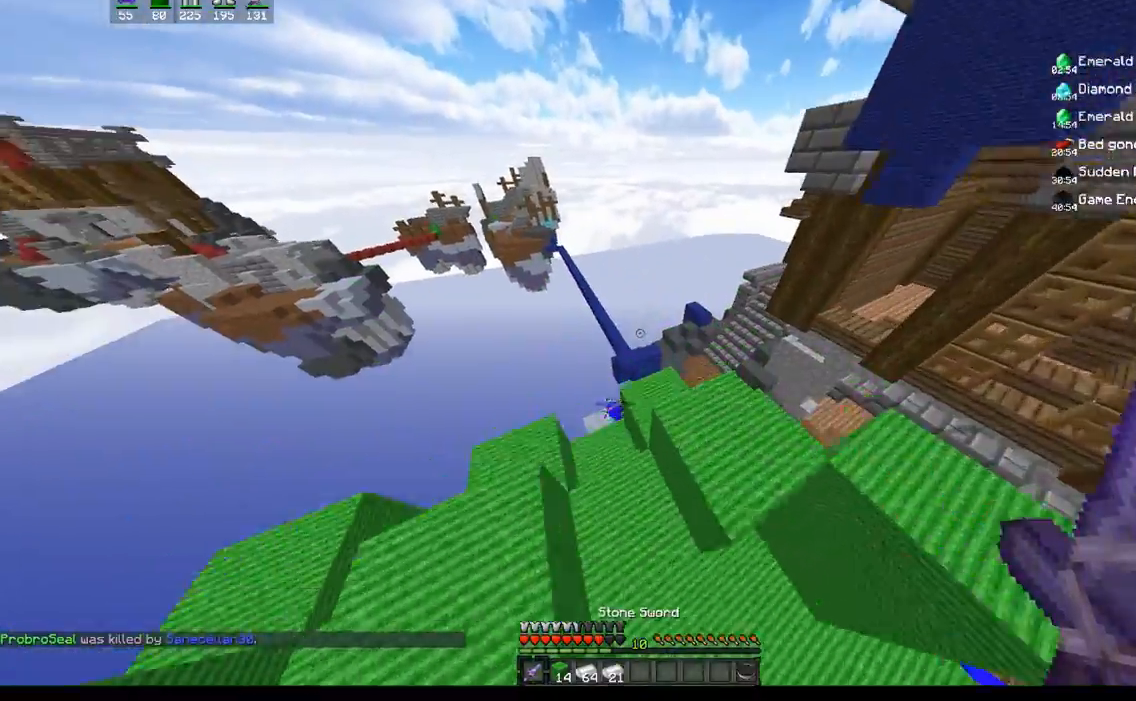
{"keys": ["space", "w"], "mouse": [], "events": [[150, "w", "up"], [350, "w", "down"], [417, "space", "down"], [433, "d", "up"]]}
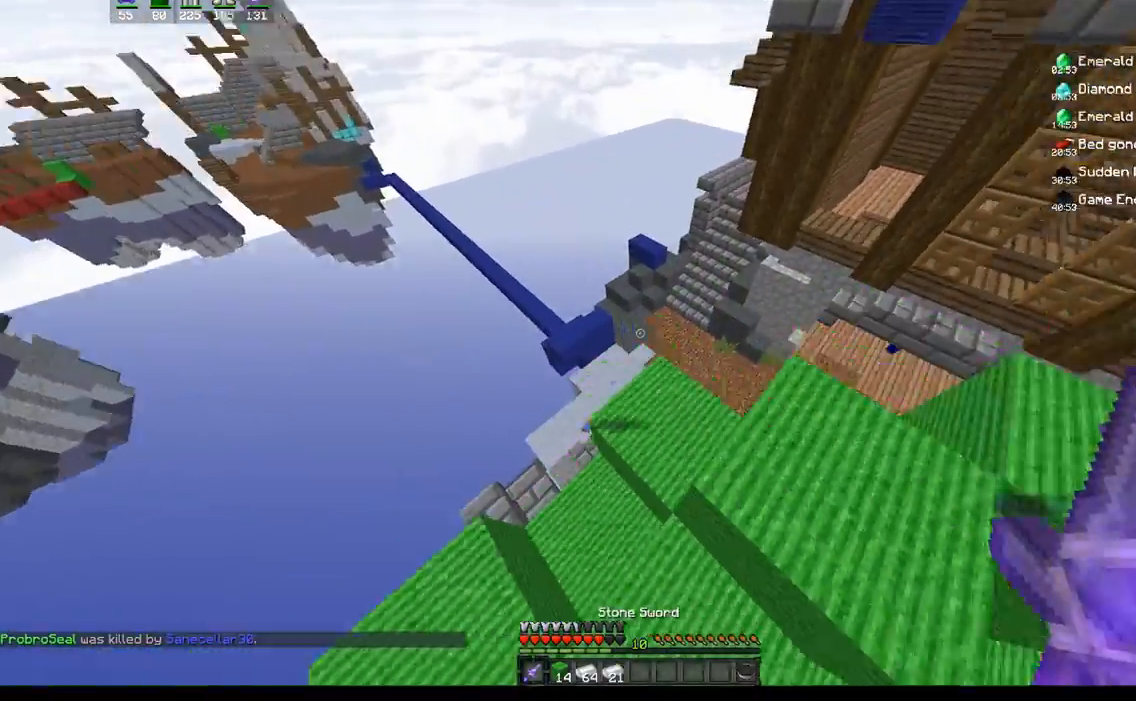
{"keys": ["d"], "mouse": [], "events": [[150, "d", "down"], [183, "space", "up"], [467, "w", "up"]]}
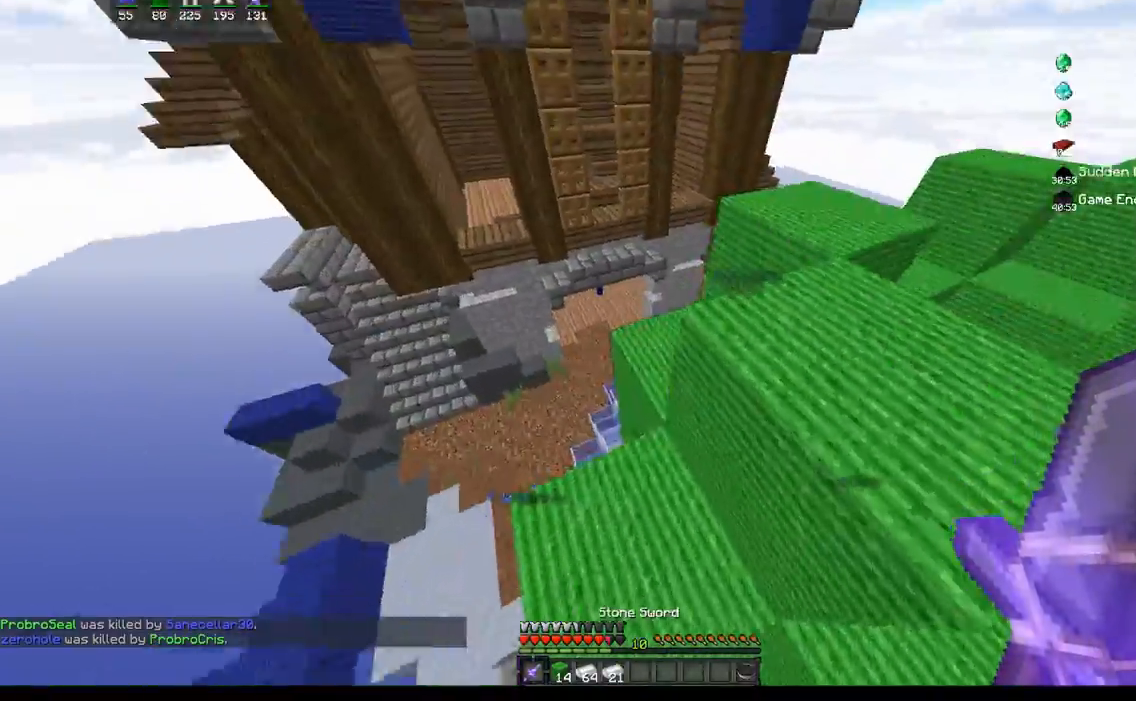
{"keys": ["w"], "mouse": [], "events": [[83, "w", "down"], [100, "space", "down"], [300, "space", "up"], [367, "d", "up"]]}
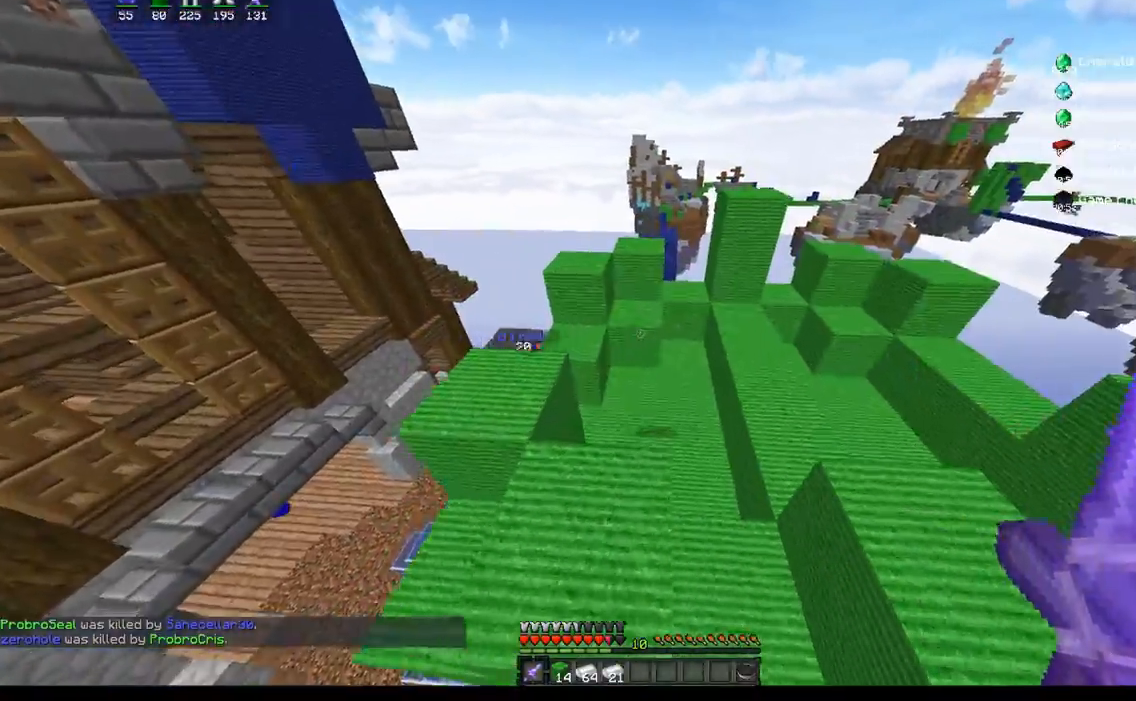
{"keys": ["d", "w"], "mouse": [], "events": [[100, "space", "down"], [233, "d", "down"], [317, "space", "up"]]}
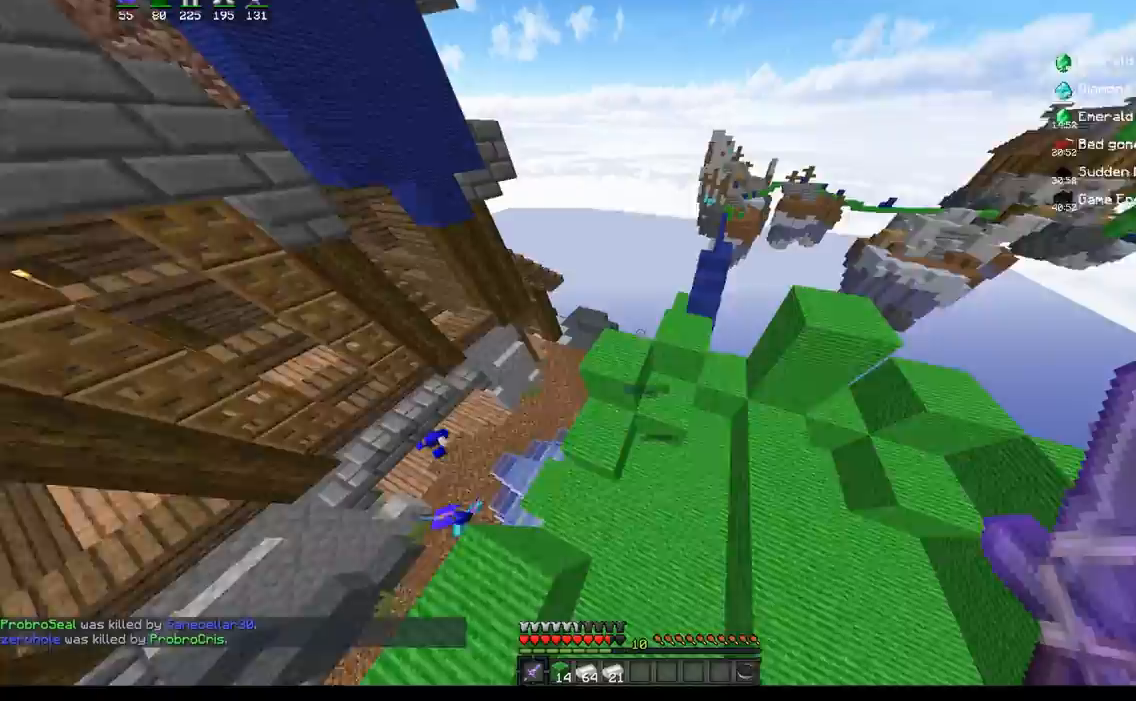
{"keys": ["d", "w"], "mouse": [], "events": []}
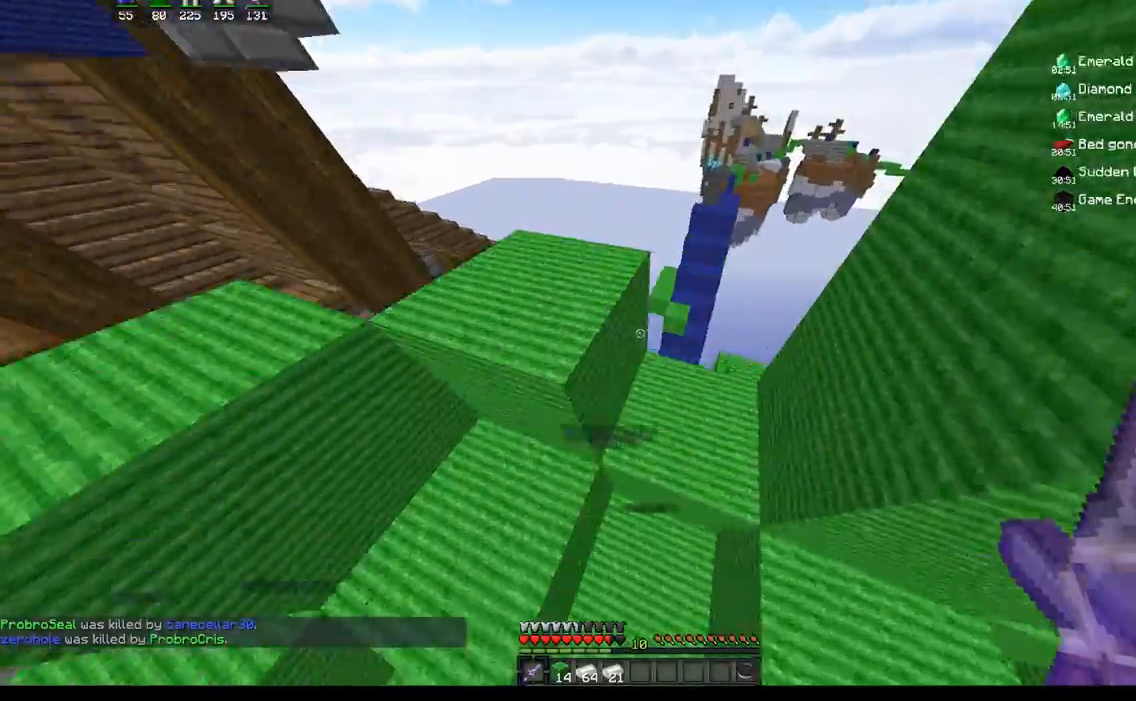
{"keys": [], "mouse": [], "events": [[167, "d", "up"], [250, "w", "up"]]}
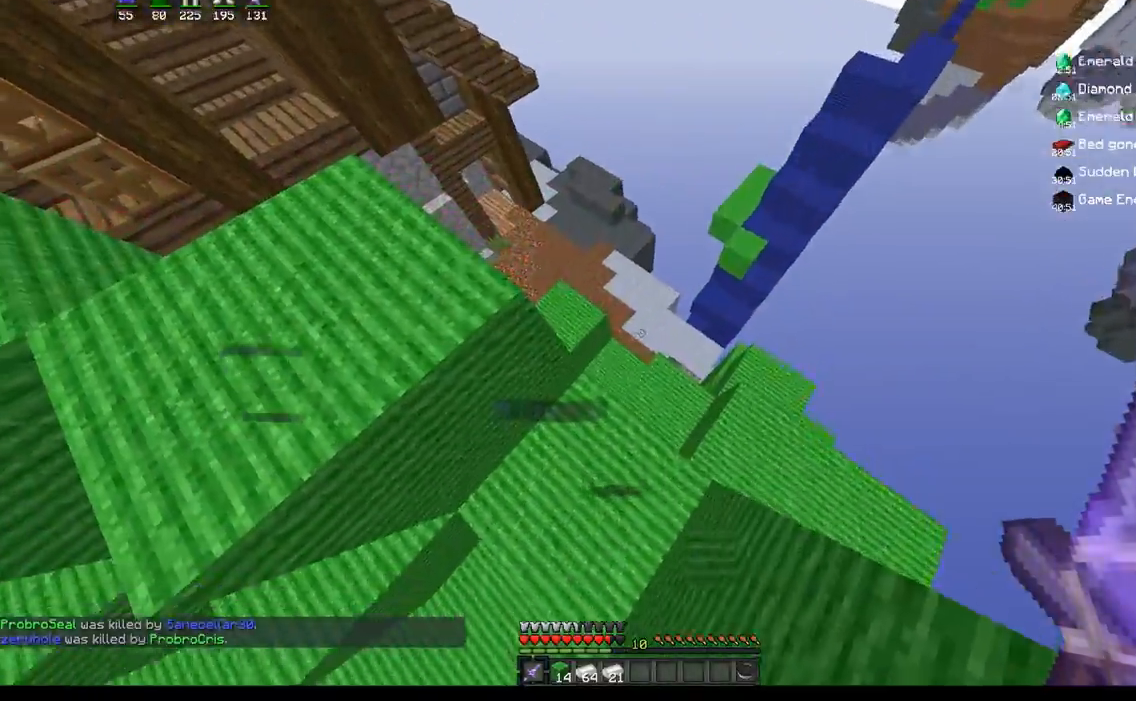
{"keys": ["d", "w"], "mouse": [], "events": [[50, "d", "down"], [233, "d", "up"], [333, "w", "down"], [450, "d", "down"]]}
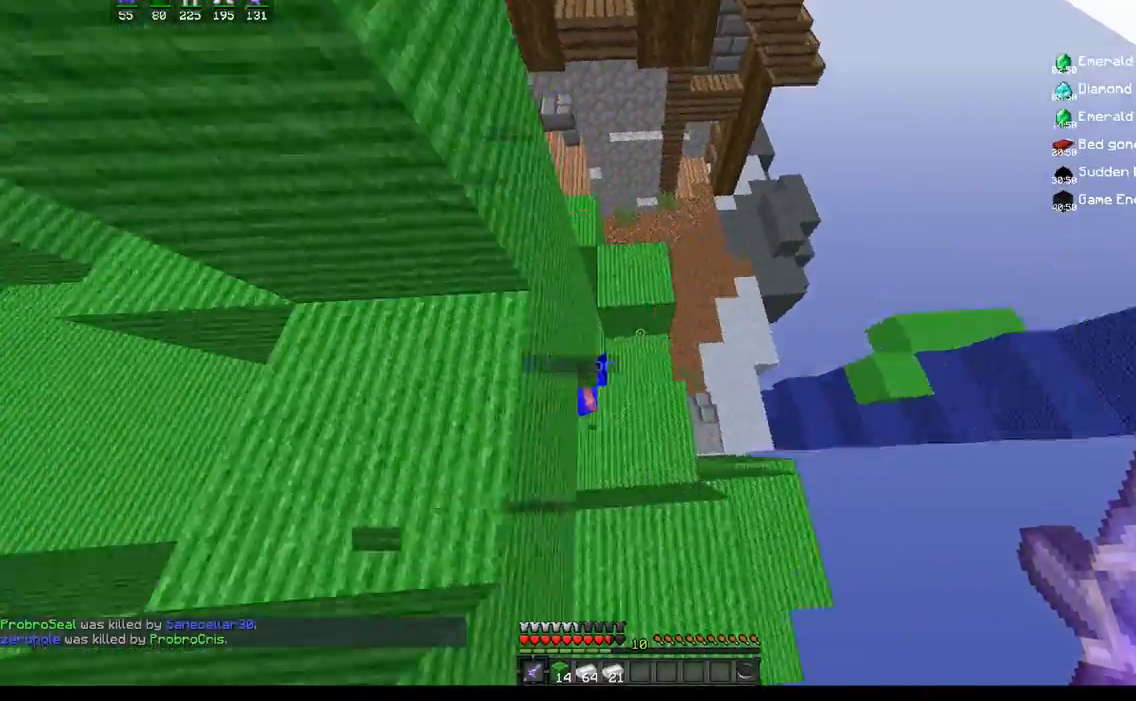
{"keys": ["d"], "mouse": ["left"], "events": [[17, "w", "up"], [33, "d", "up"], [200, "s", "down"], [233, "mouse_left", "down"], [383, "d", "down"], [383, "s", "up"]]}
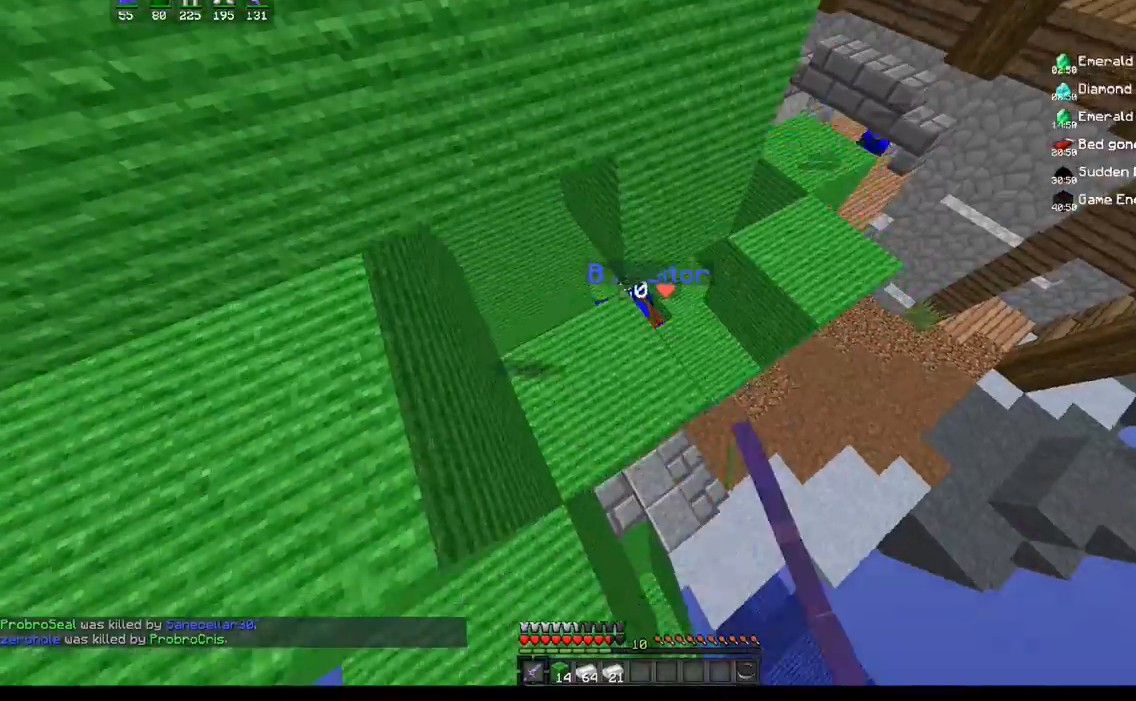
{"keys": ["a"], "mouse": ["left"], "events": [[17, "w", "down"], [333, "a", "down"], [333, "d", "up"], [333, "w", "up"]]}
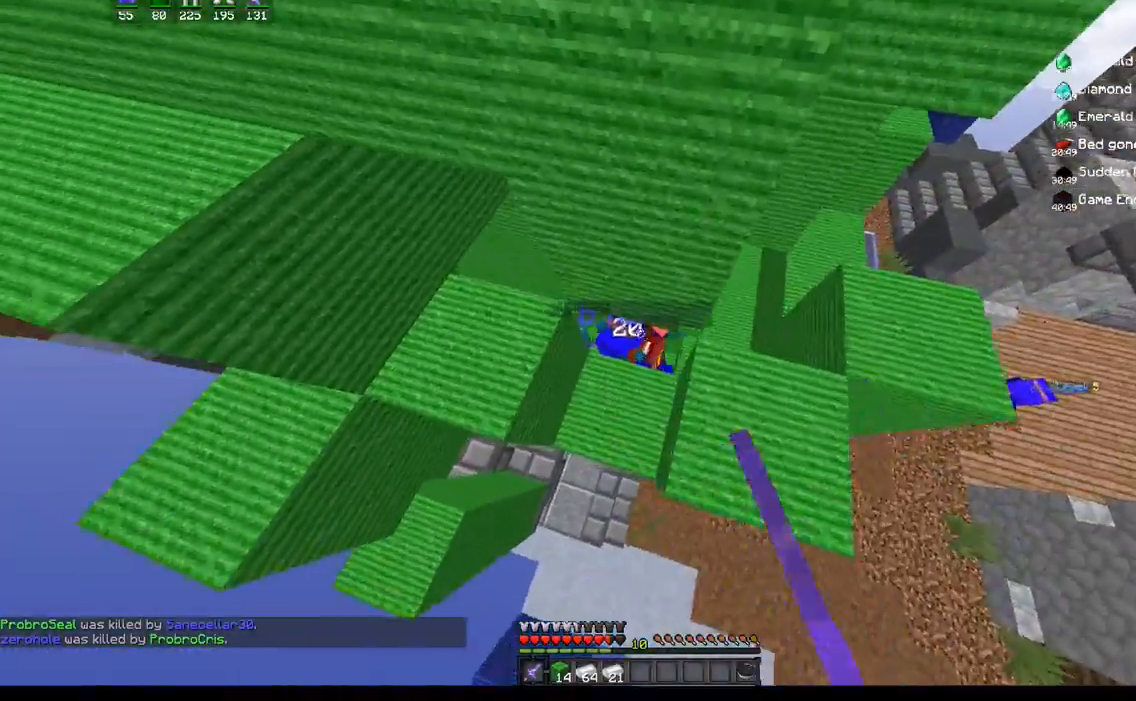
{"keys": [], "mouse": ["left"], "events": [[33, "a", "up"], [383, "w", "down"], [483, "w", "up"]]}
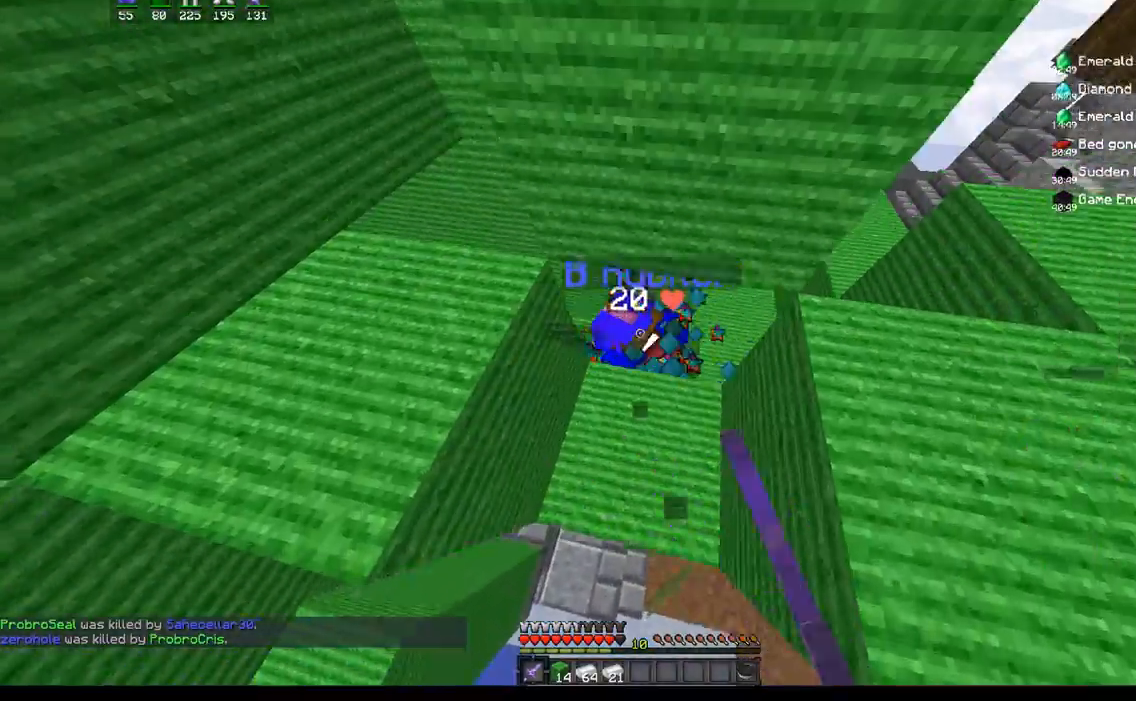
{"keys": [], "mouse": ["left"], "events": []}
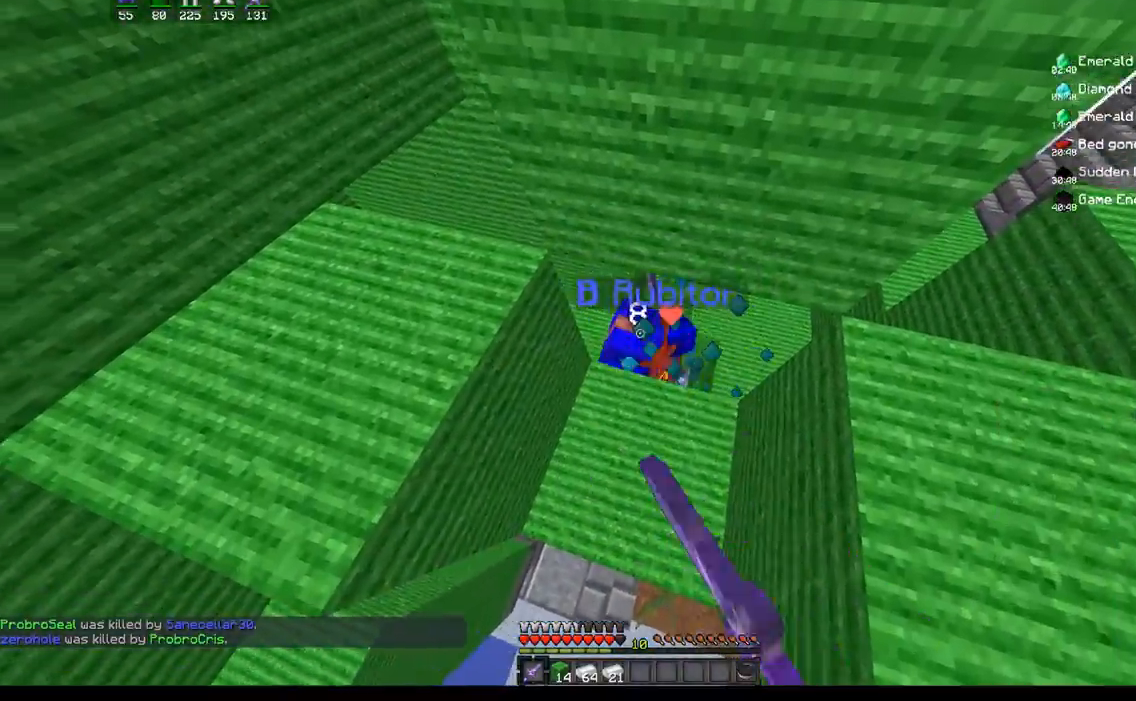
{"keys": [], "mouse": ["left"], "events": []}
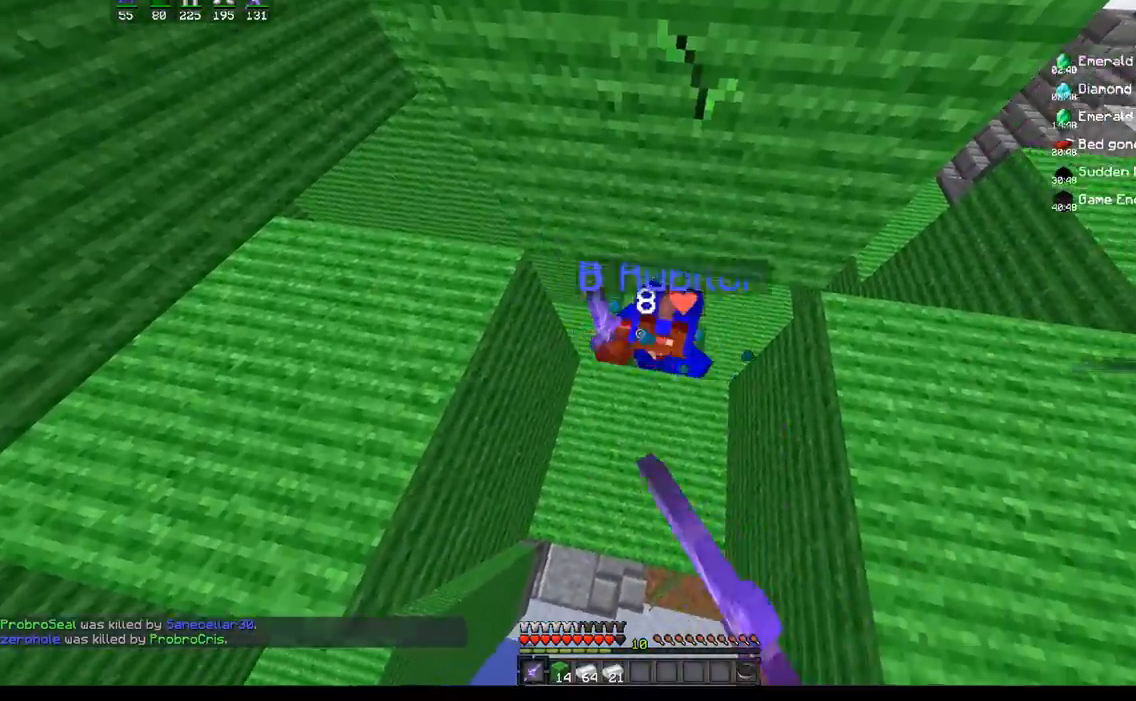
{"keys": ["a", "w"], "mouse": [], "events": [[233, "w", "down"], [350, "a", "down"], [450, "mouse_left", "up"]]}
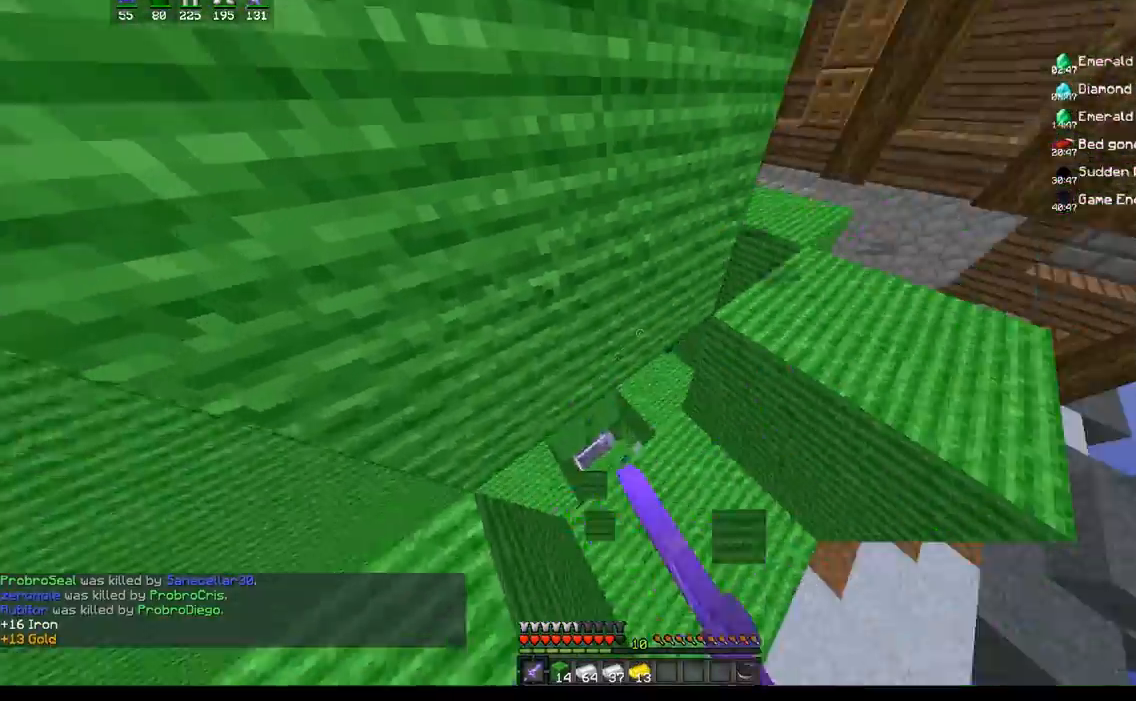
{"keys": ["d", "w"], "mouse": [], "events": [[50, "a", "up"], [100, "space", "down"], [133, "d", "down"], [317, "space", "up"]]}
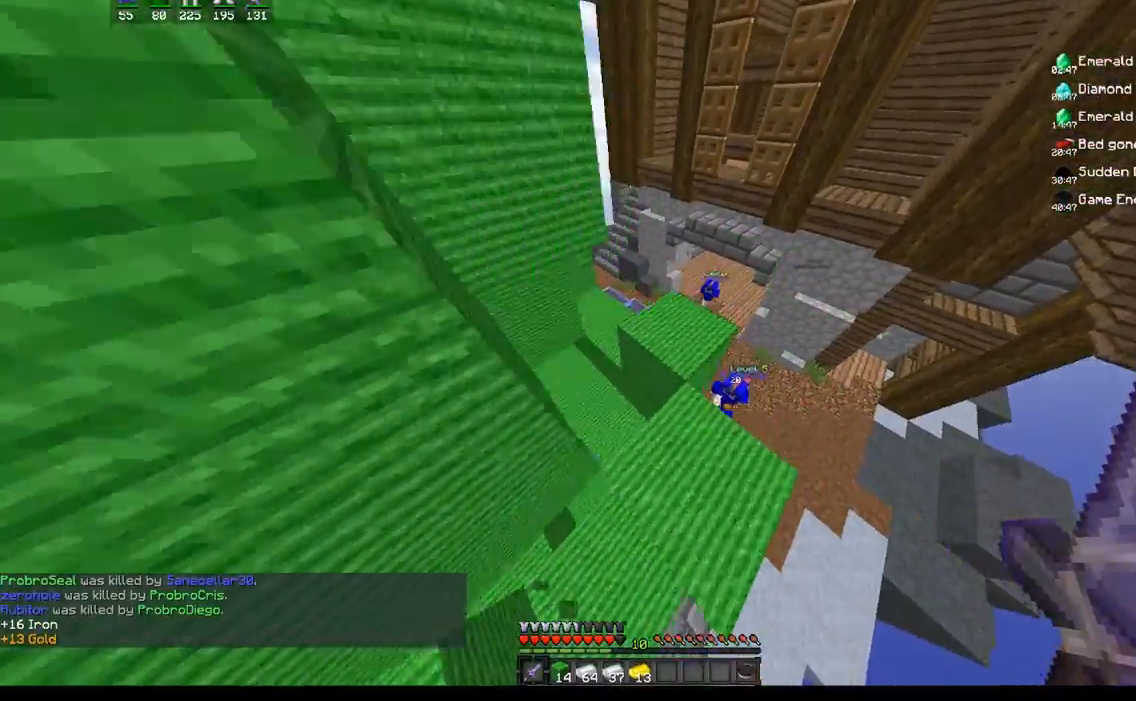
{"keys": [], "mouse": [], "events": [[167, "d", "up"], [267, "a", "down"], [300, "w", "up"], [433, "a", "up"]]}
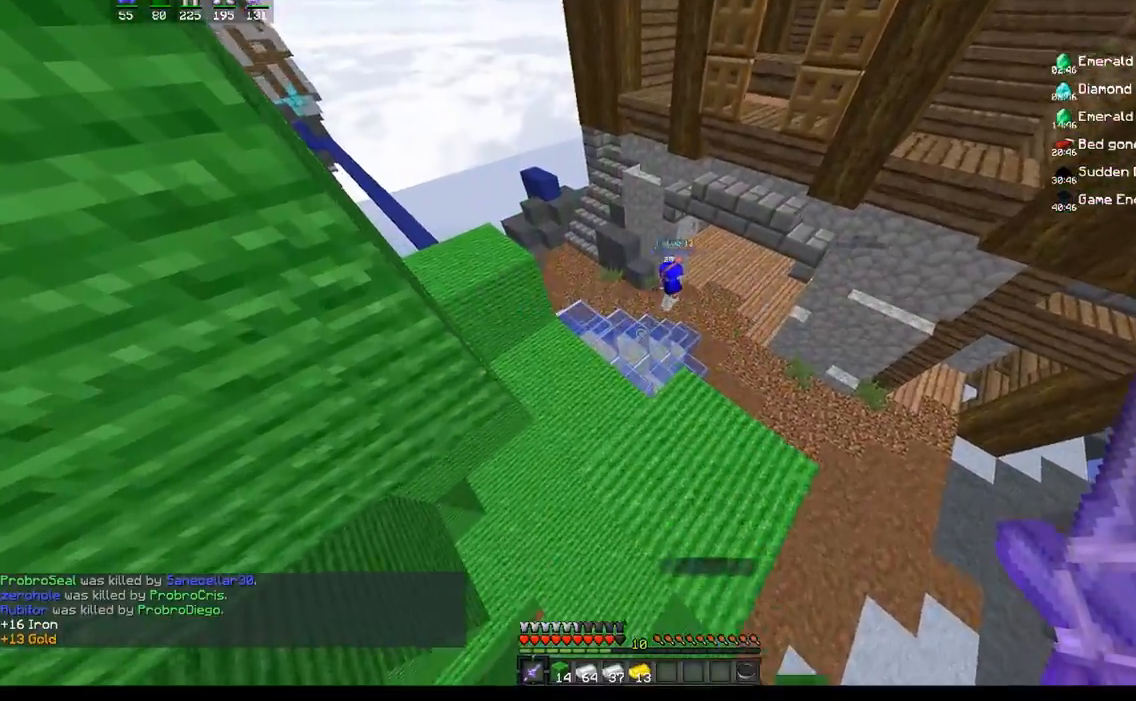
{"keys": ["a", "w"], "mouse": [], "events": [[100, "w", "down"], [300, "a", "down"]]}
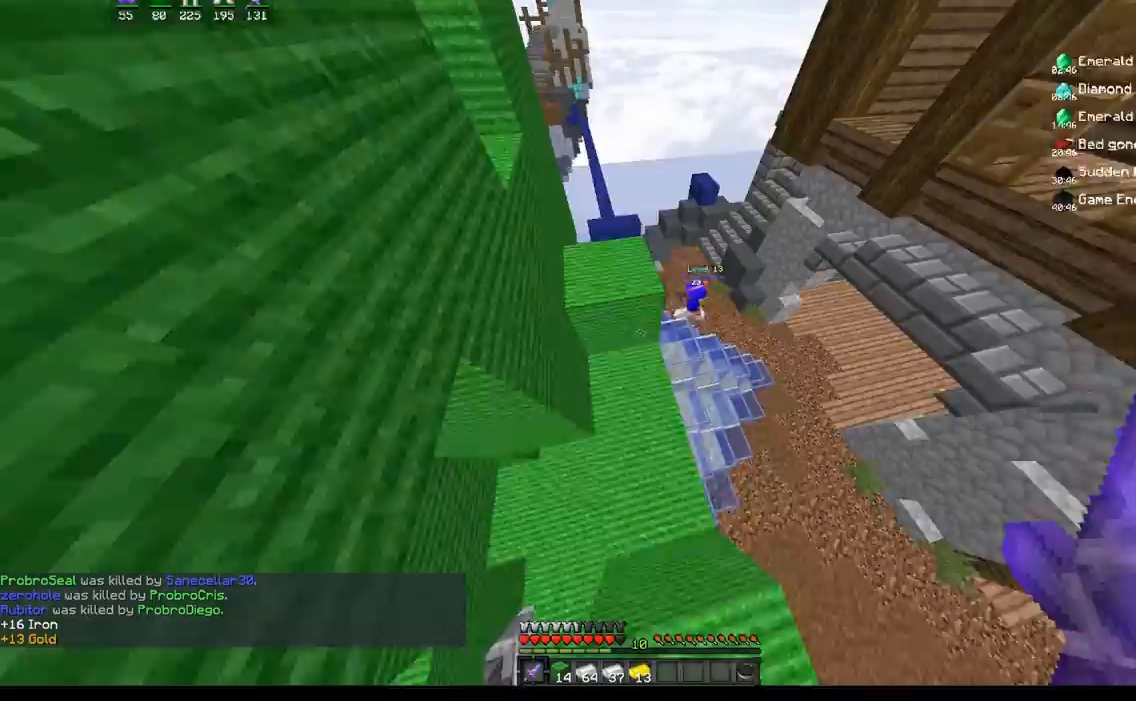
{"keys": ["a", "d", "w"], "mouse": [], "events": [[17, "a", "up"], [150, "d", "down"], [217, "space", "down"], [433, "a", "down"], [450, "space", "up"]]}